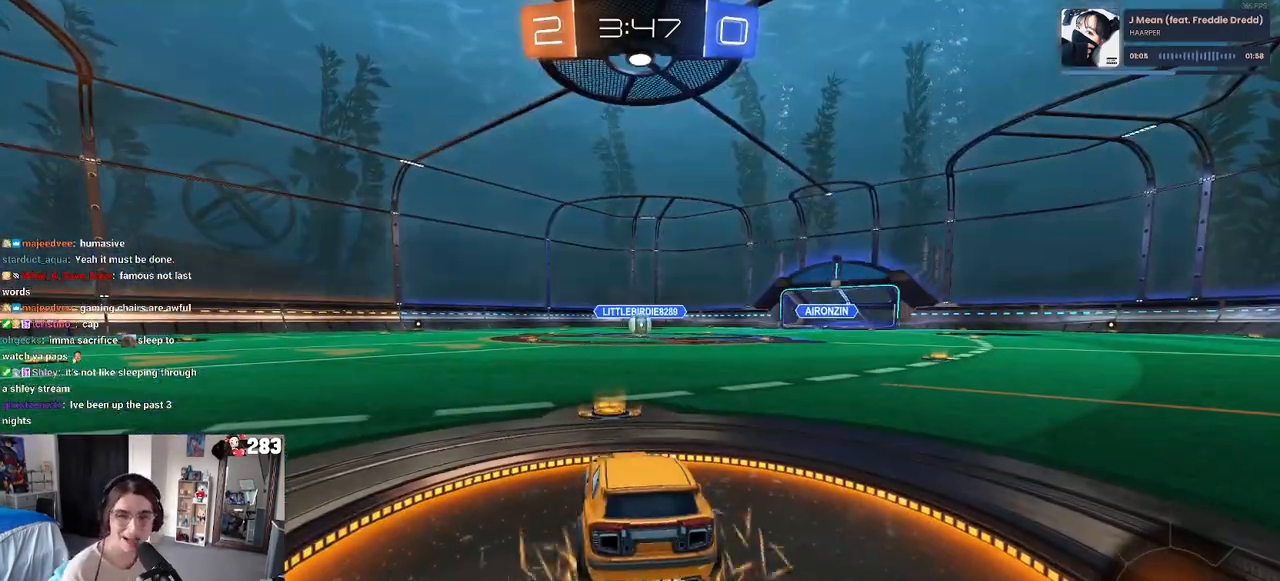
Gameplay with a controller (PlayStation layout); each line is a JSON object with the inputs held at the frame after it. "events" lists button and stick changes between this image and that frame as [ms after this image, input, new state], when the widget could be followed in between.
{"buttons": ["R2"], "left_stick": "center", "right_stick": "center", "events": [[283, "R2", "down"]]}
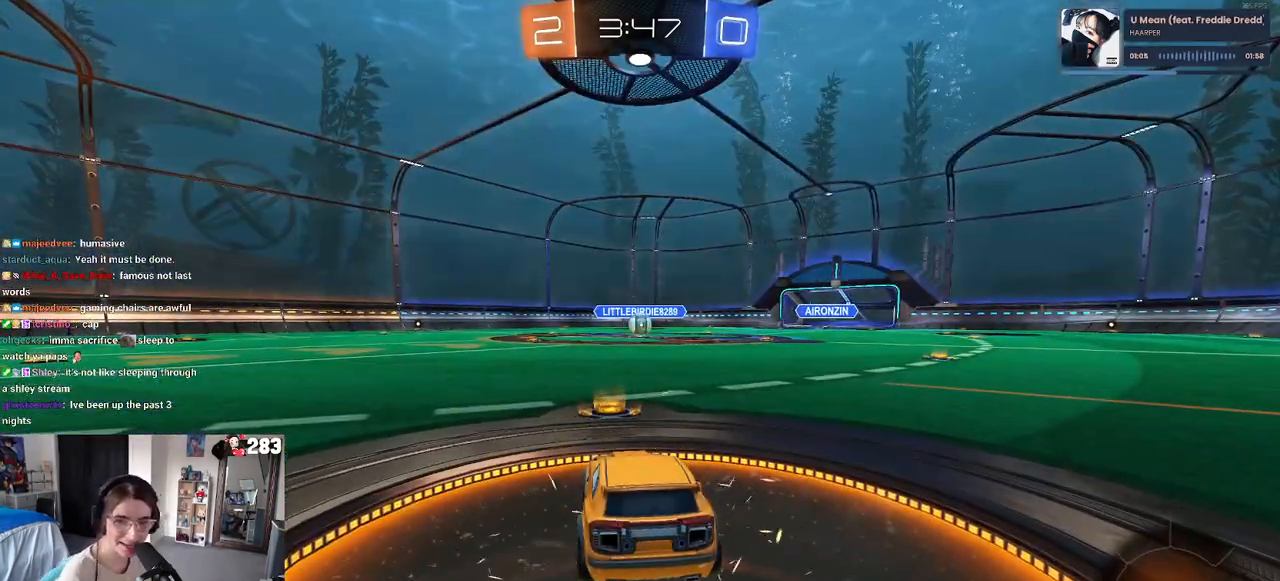
{"buttons": ["R2"], "left_stick": "center", "right_stick": "center", "events": []}
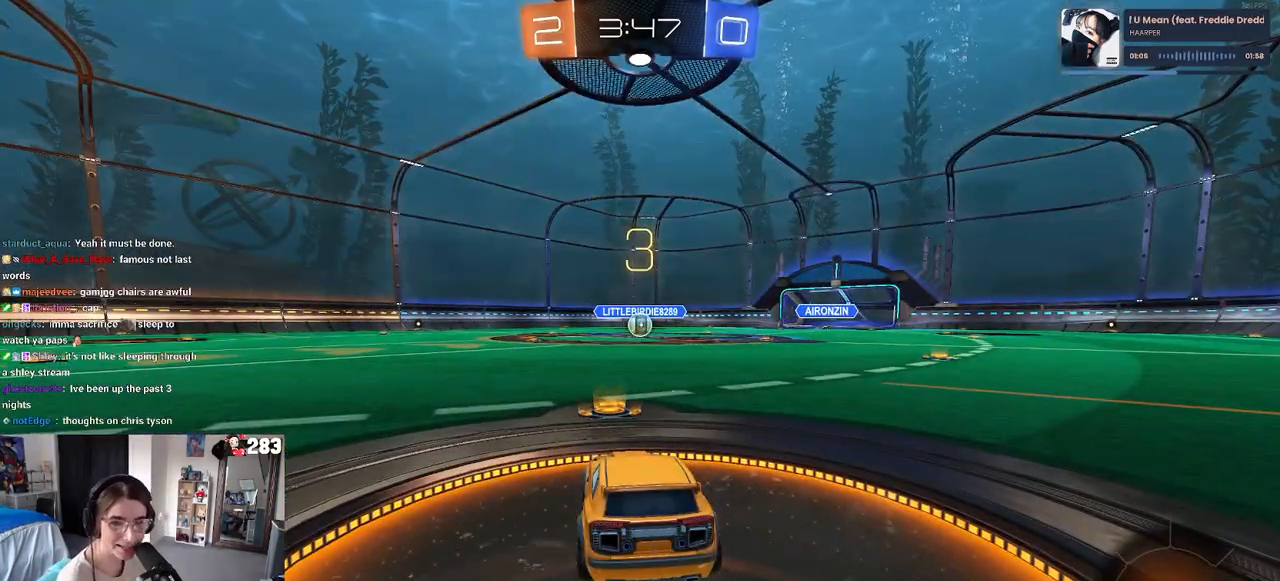
{"buttons": ["R2"], "left_stick": "center", "right_stick": "center", "events": []}
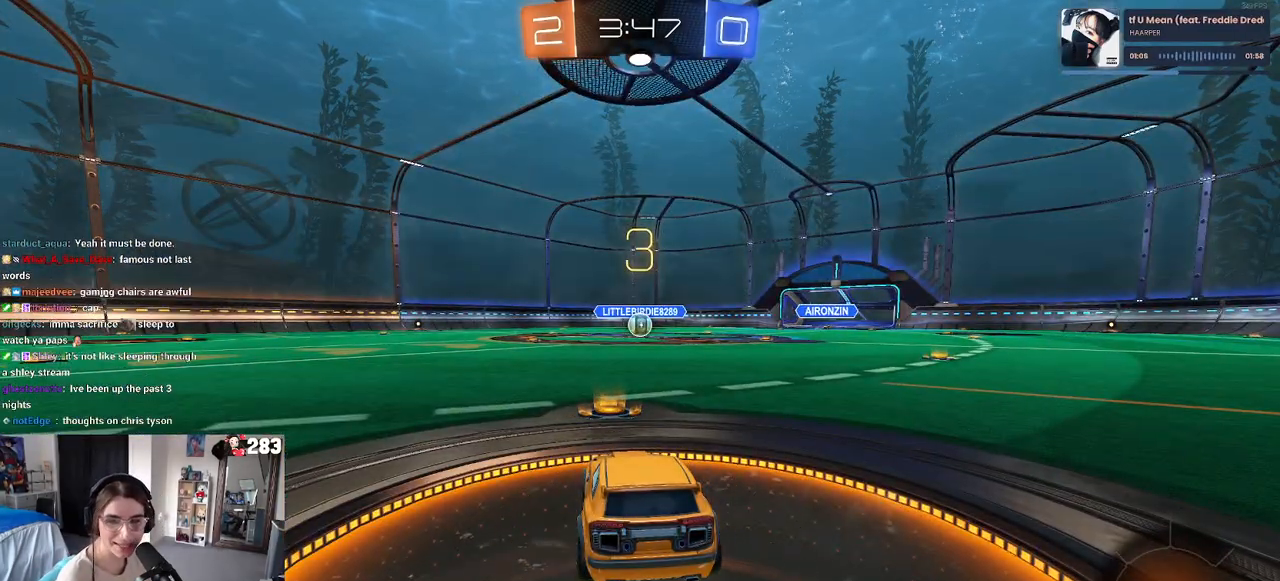
{"buttons": ["R2"], "left_stick": "center", "right_stick": "center", "events": []}
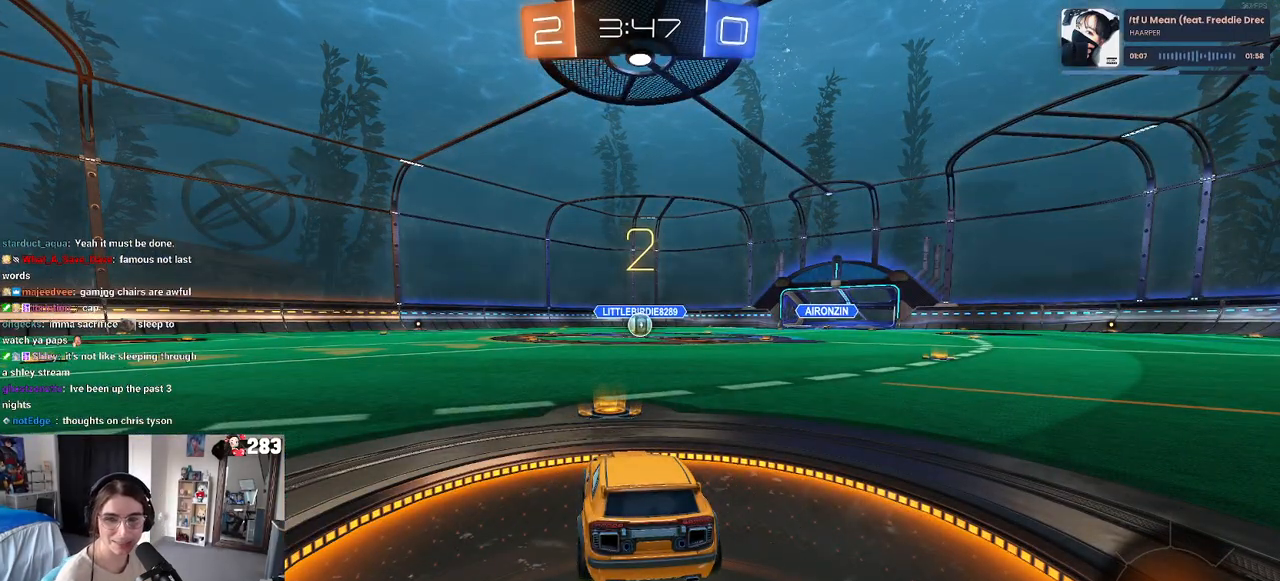
{"buttons": ["R2"], "left_stick": "center", "right_stick": "center", "events": []}
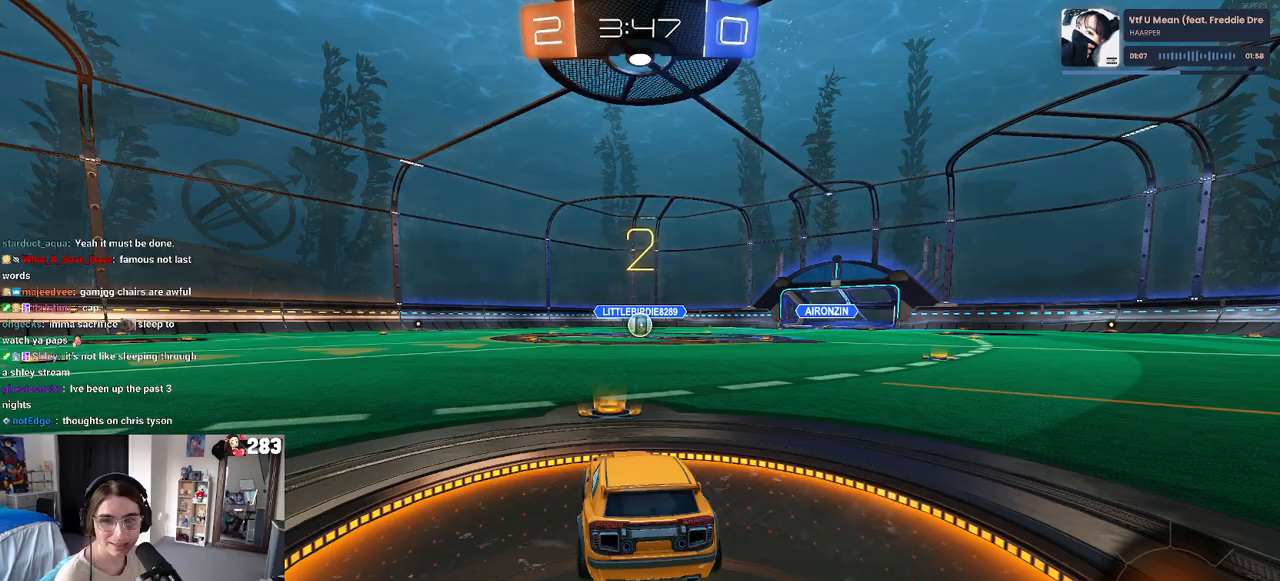
{"buttons": ["R2"], "left_stick": "center", "right_stick": "center", "events": []}
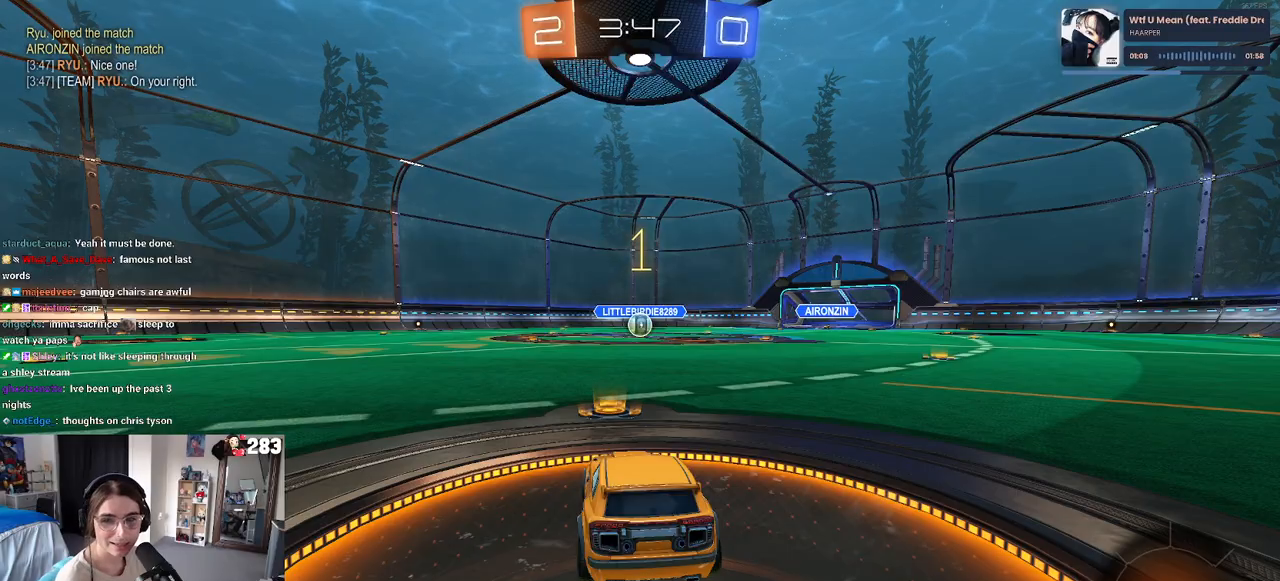
{"buttons": ["R1", "R2"], "left_stick": "center", "right_stick": "center", "events": [[100, "R1", "down"]]}
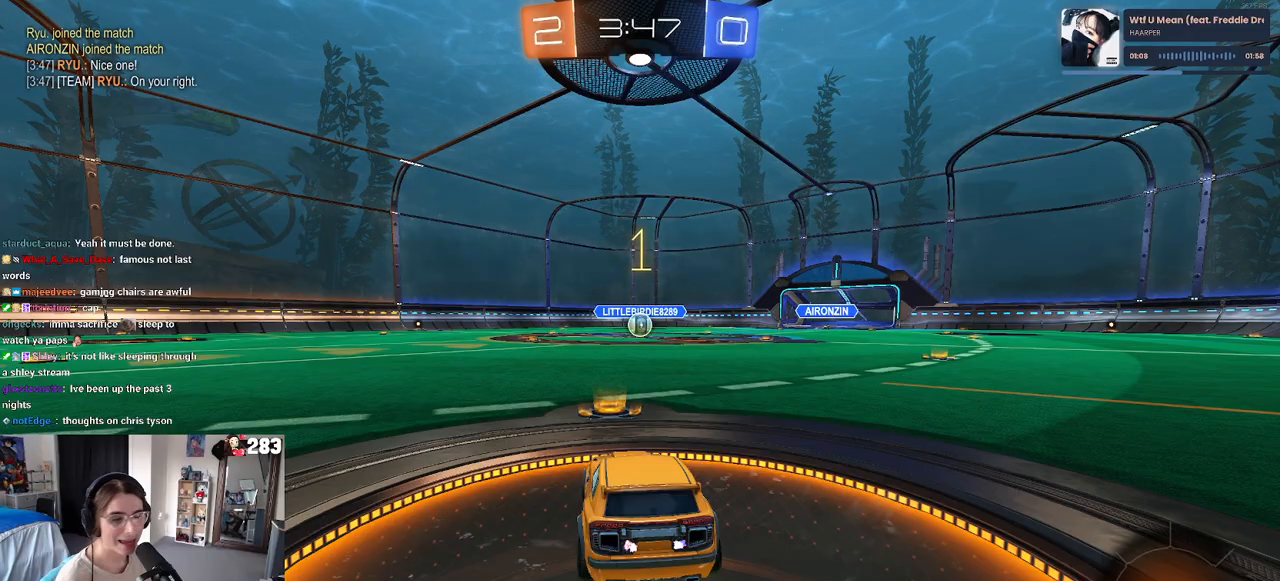
{"buttons": ["CROSS", "R1", "R2"], "left_stick": "up-left", "right_stick": "center", "events": [[233, "left_stick", "right"], [417, "CROSS", "down"], [433, "left_stick", "up"], [483, "left_stick", "up-left"]]}
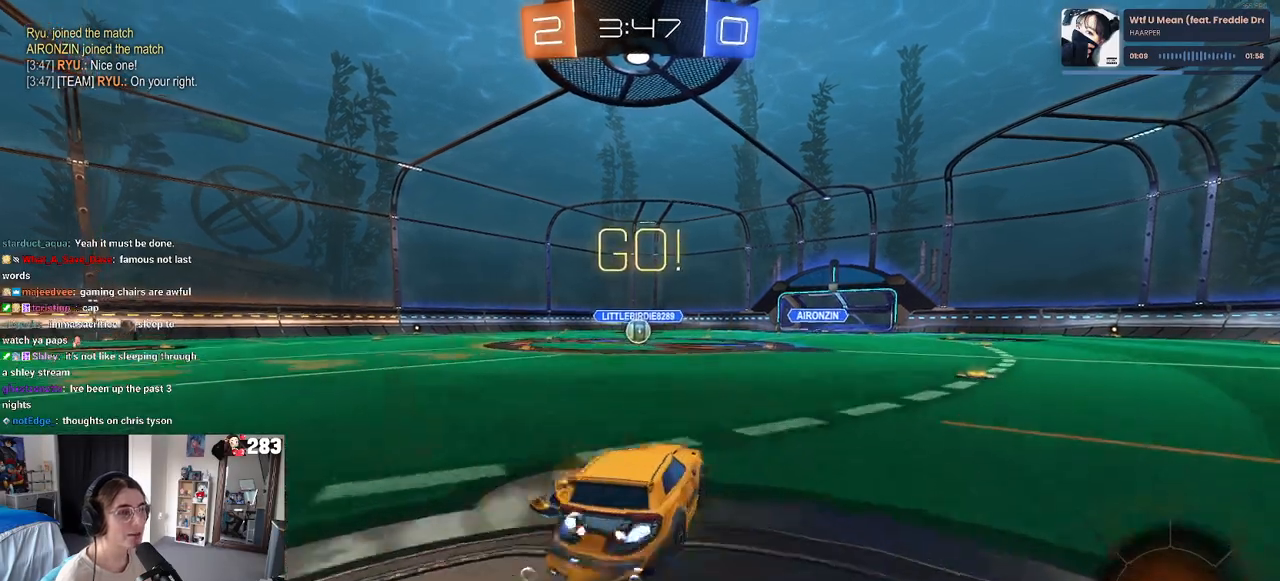
{"buttons": ["SQUARE", "R2"], "left_stick": "down-left", "right_stick": "center", "events": [[17, "CROSS", "up"], [67, "CROSS", "down"], [167, "SQUARE", "down"], [167, "left_stick", "down"], [183, "CROSS", "up"], [383, "R1", "up"], [417, "left_stick", "down-left"]]}
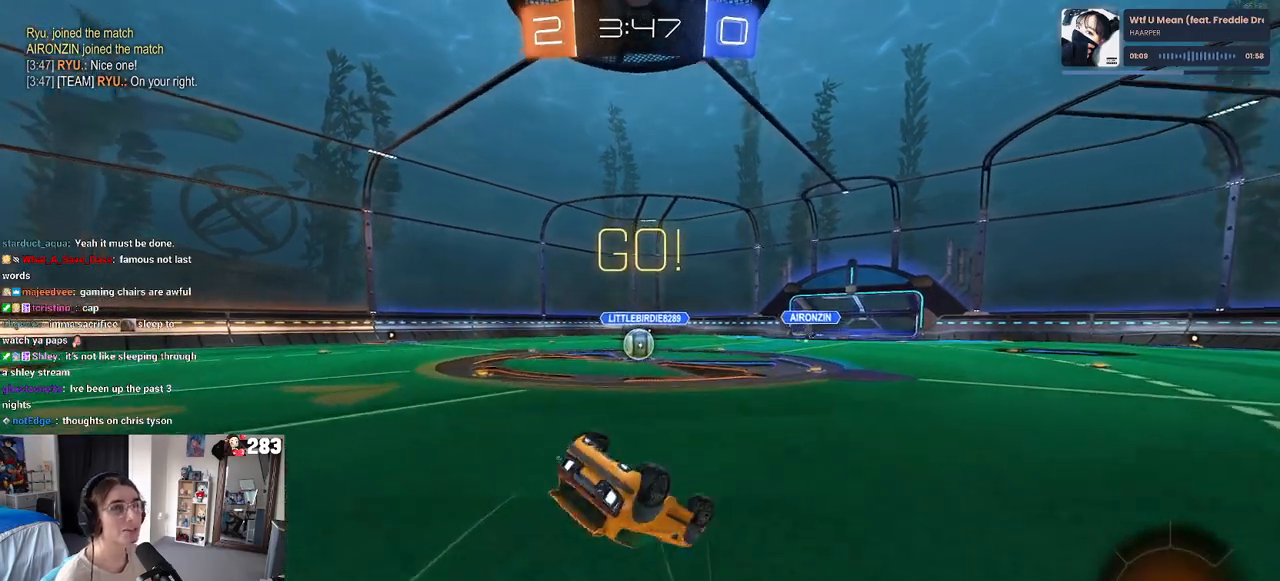
{"buttons": ["SQUARE", "R1", "R2"], "left_stick": "down-left", "right_stick": "center", "events": [[167, "R1", "down"]]}
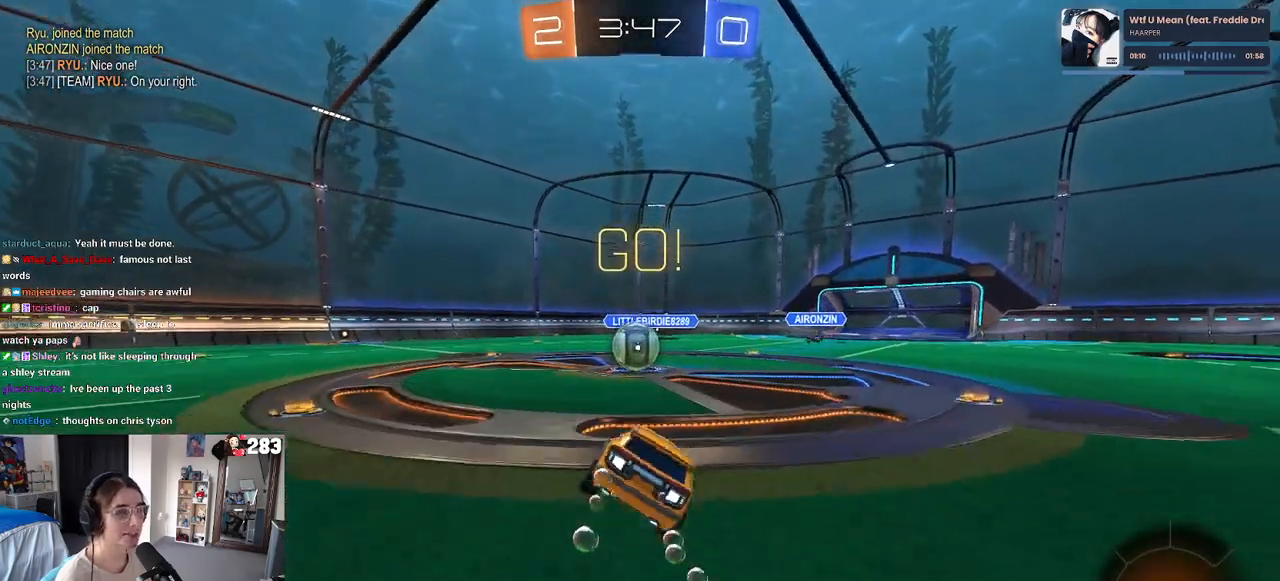
{"buttons": ["CROSS", "R2"], "left_stick": "right", "right_stick": "center", "events": [[17, "left_stick", "center"], [33, "R1", "up"], [50, "SQUARE", "up"], [83, "left_stick", "left"], [267, "CROSS", "down"], [283, "left_stick", "center"], [383, "left_stick", "right"], [417, "CROSS", "up"], [500, "CROSS", "down"]]}
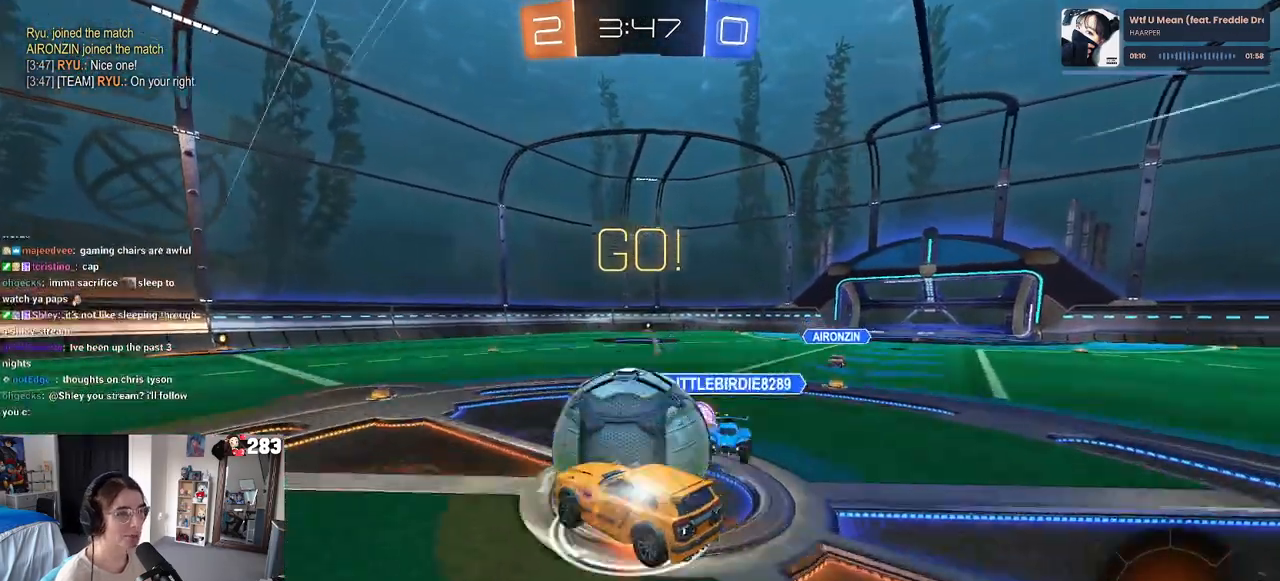
{"buttons": ["SQUARE", "R2"], "left_stick": "right", "right_stick": "center", "events": [[100, "SQUARE", "down"], [283, "CROSS", "up"]]}
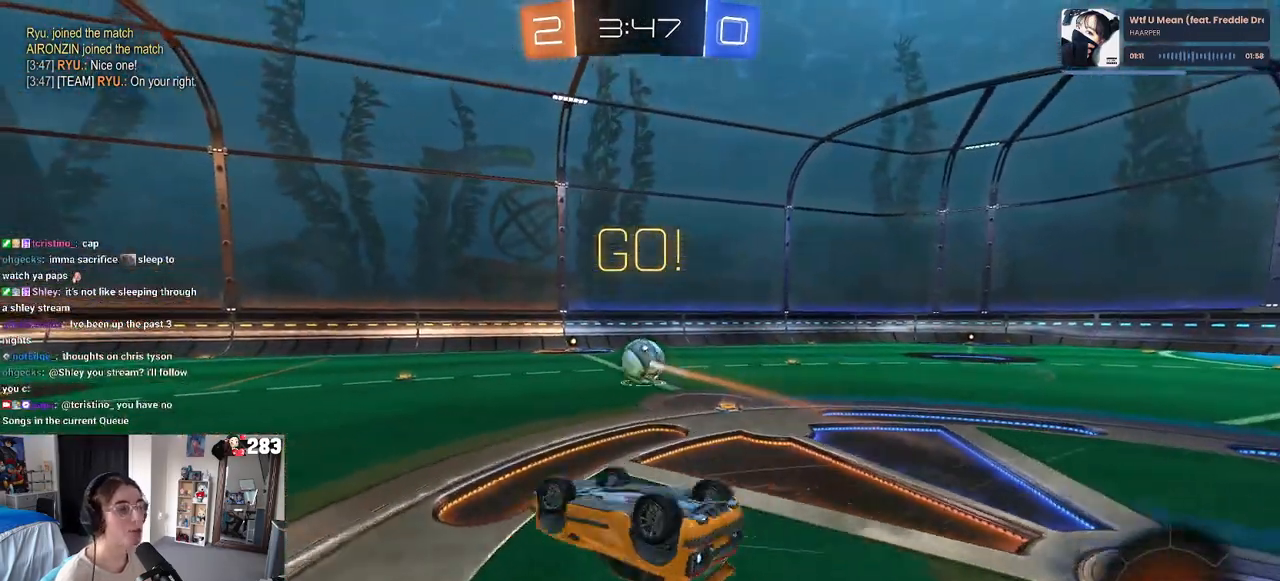
{"buttons": ["TRIANGLE", "R2"], "left_stick": "left", "right_stick": "center", "events": [[333, "left_stick", "center"], [350, "SQUARE", "up"], [400, "left_stick", "left"], [500, "TRIANGLE", "down"]]}
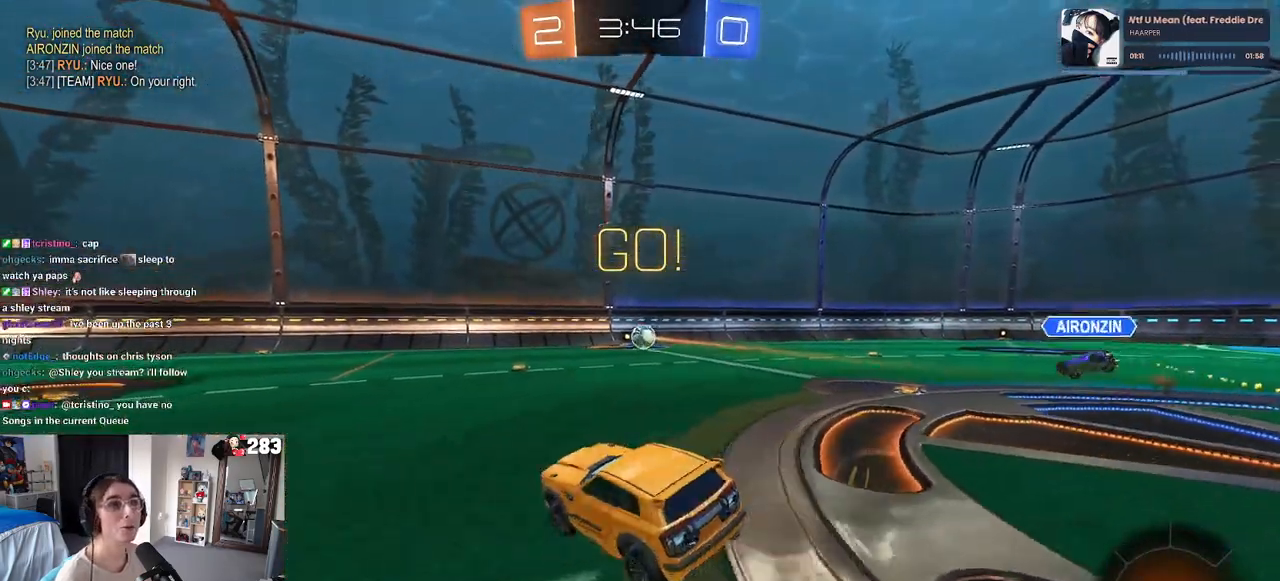
{"buttons": ["R2"], "left_stick": "center", "right_stick": "center", "events": [[50, "left_stick", "down-left"], [117, "TRIANGLE", "up"], [183, "left_stick", "center"]]}
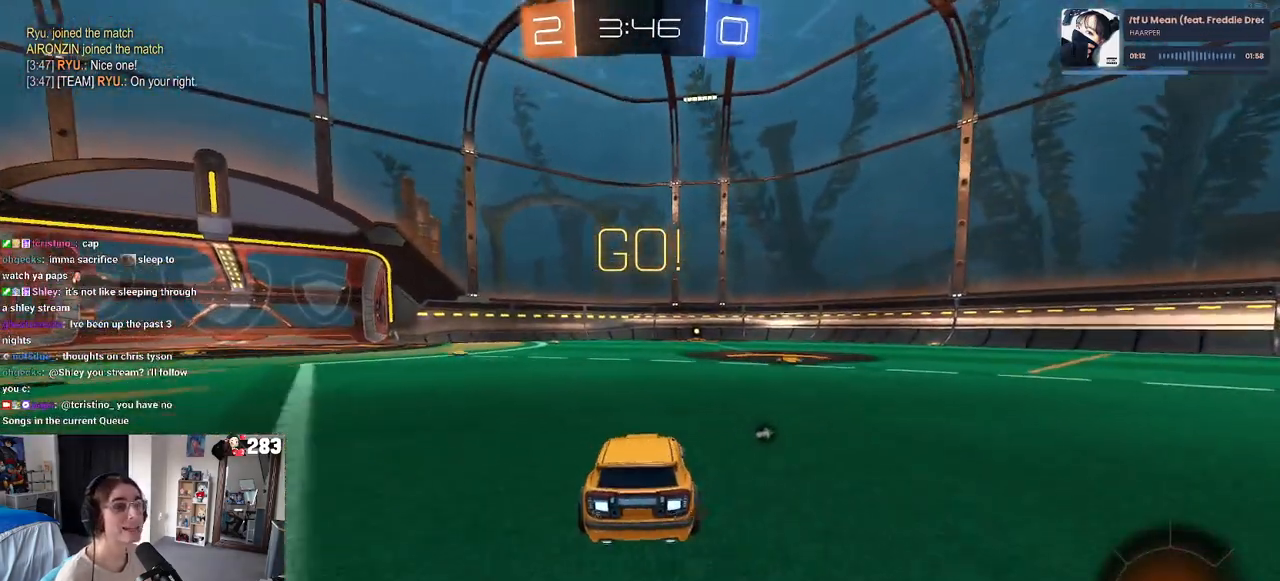
{"buttons": ["CROSS", "R2"], "left_stick": "down-left", "right_stick": "center", "events": [[100, "left_stick", "right"], [250, "CROSS", "down"], [300, "left_stick", "up"], [367, "CROSS", "up"], [417, "CROSS", "down"], [500, "left_stick", "down-left"]]}
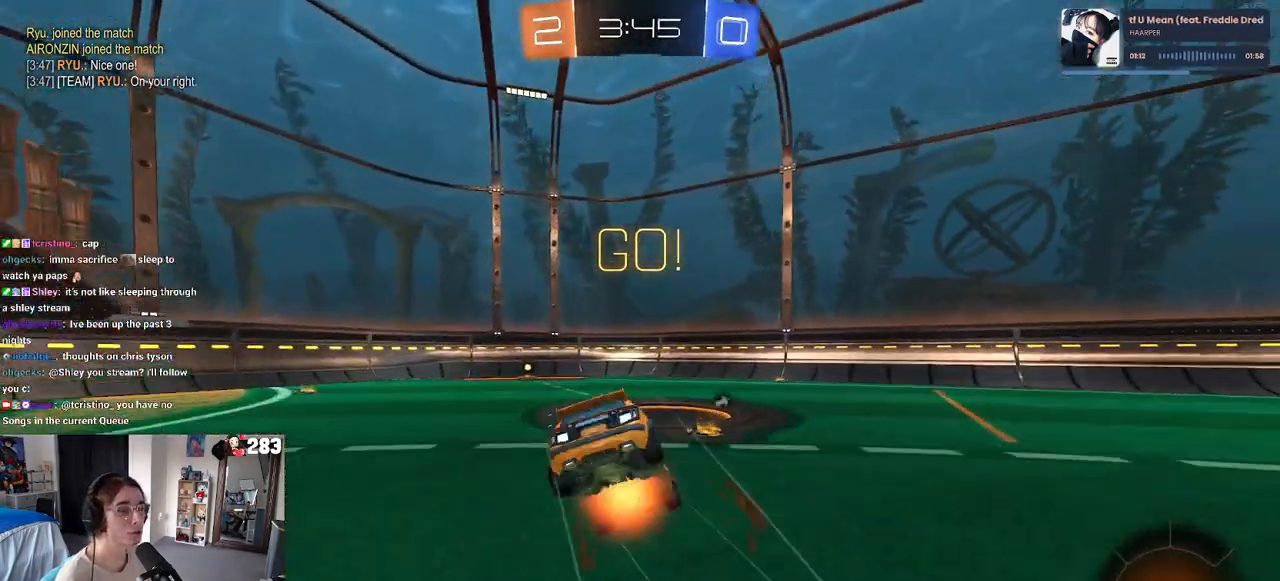
{"buttons": ["SQUARE", "R2"], "left_stick": "down-left", "right_stick": "center", "events": [[17, "left_stick", "down"], [33, "CROSS", "up"], [133, "TRIANGLE", "down"], [217, "TRIANGLE", "up"], [233, "left_stick", "down-left"], [450, "SQUARE", "down"]]}
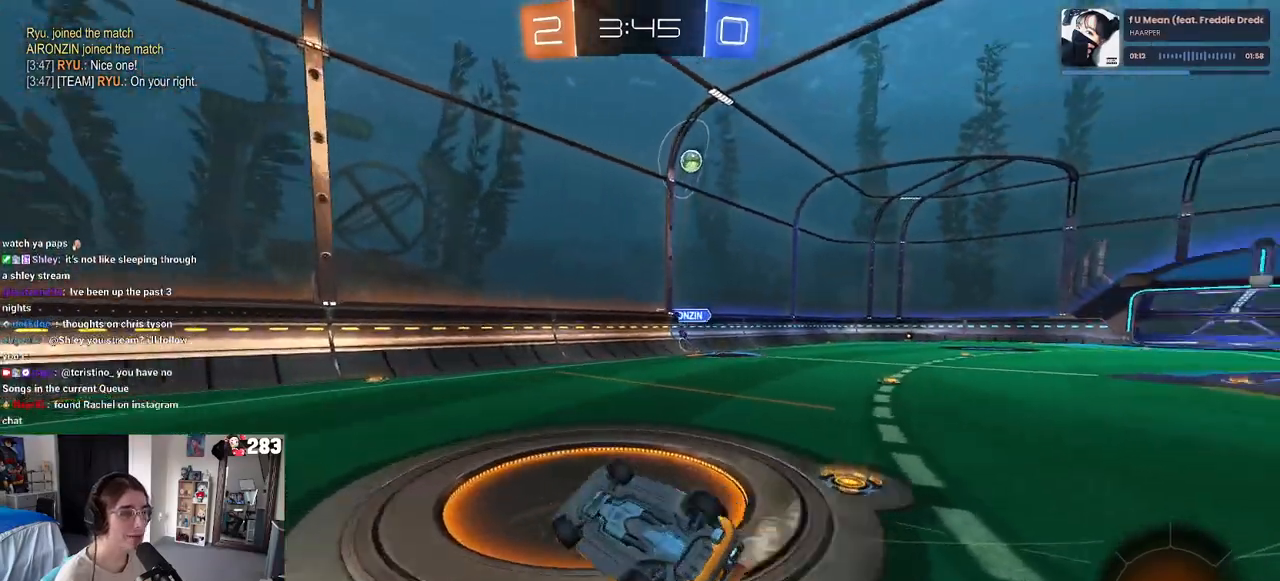
{"buttons": ["R2"], "left_stick": "right", "right_stick": "center", "events": [[267, "SQUARE", "up"], [317, "left_stick", "right"]]}
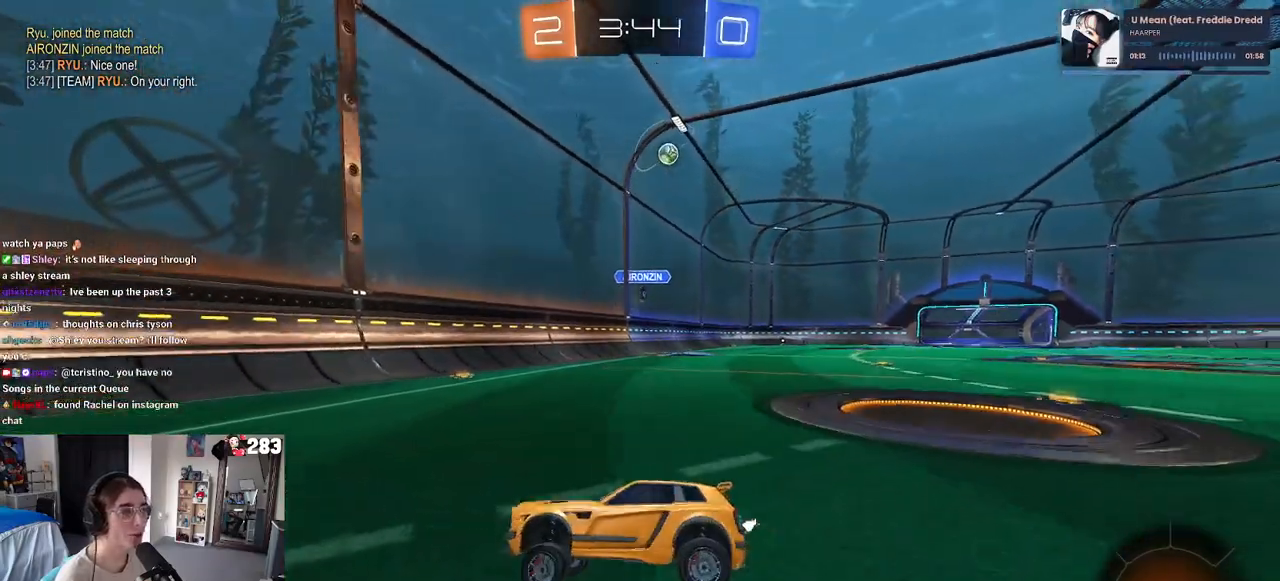
{"buttons": ["R2"], "left_stick": "left", "right_stick": "center", "events": [[100, "left_stick", "center"], [150, "left_stick", "left"], [200, "SQUARE", "down"], [333, "SQUARE", "up"]]}
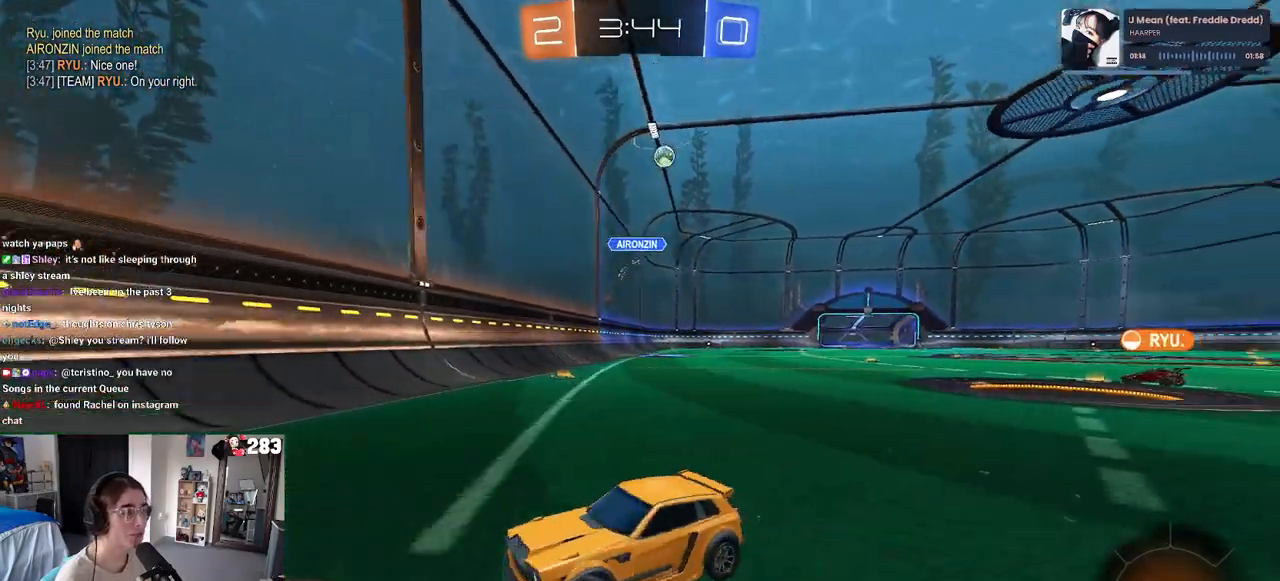
{"buttons": ["R2"], "left_stick": "left", "right_stick": "center", "events": [[133, "SQUARE", "down"], [250, "SQUARE", "up"]]}
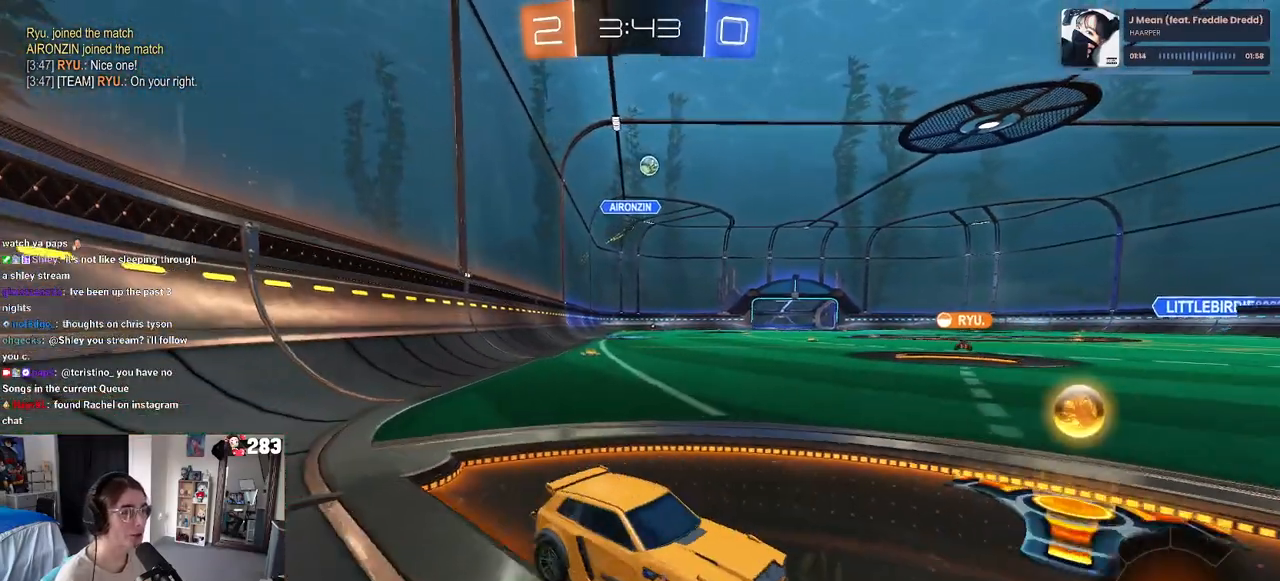
{"buttons": ["R2"], "left_stick": "down-right", "right_stick": "center", "events": [[417, "left_stick", "down"], [467, "left_stick", "down-right"]]}
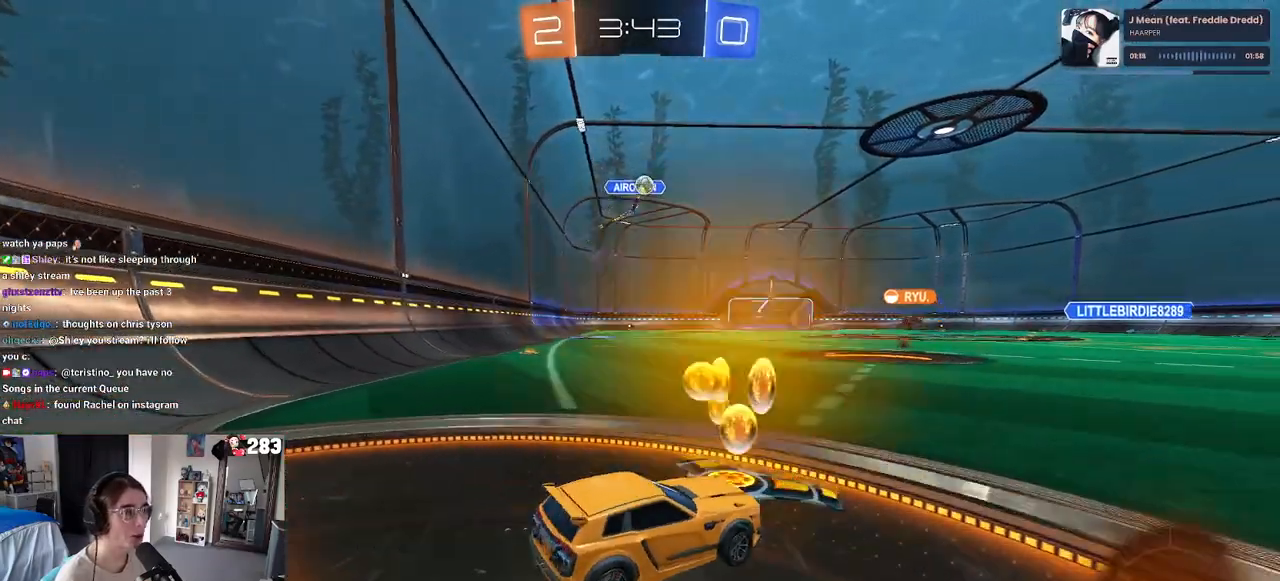
{"buttons": ["R2"], "left_stick": "center", "right_stick": "center", "events": [[367, "left_stick", "center"]]}
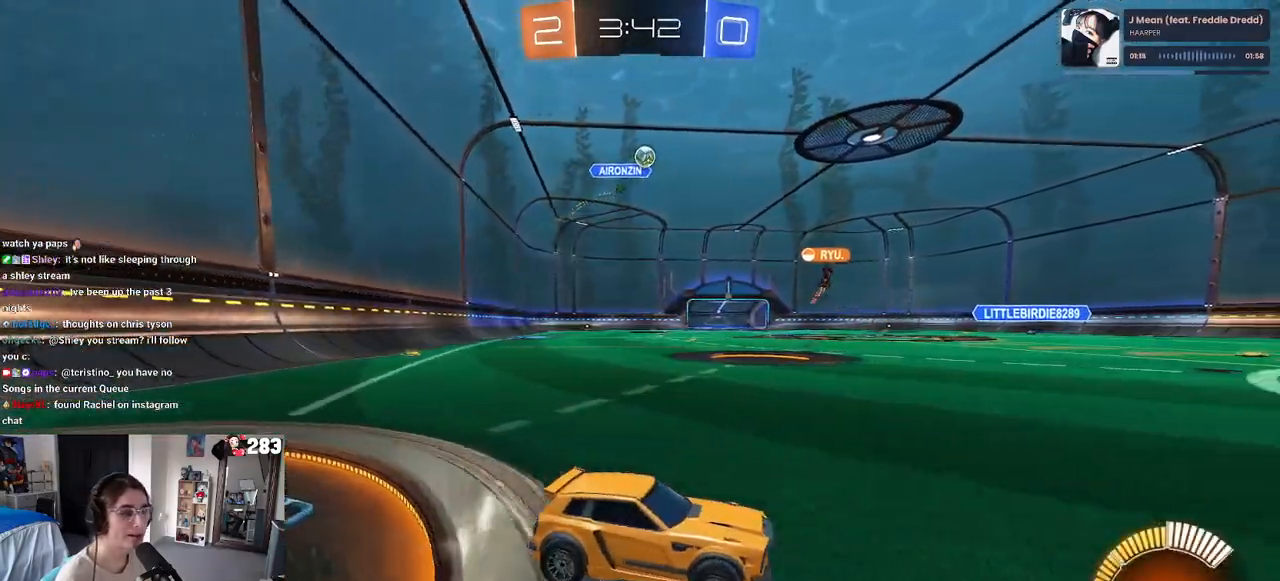
{"buttons": ["R2"], "left_stick": "up-left", "right_stick": "center", "events": [[317, "left_stick", "up-left"]]}
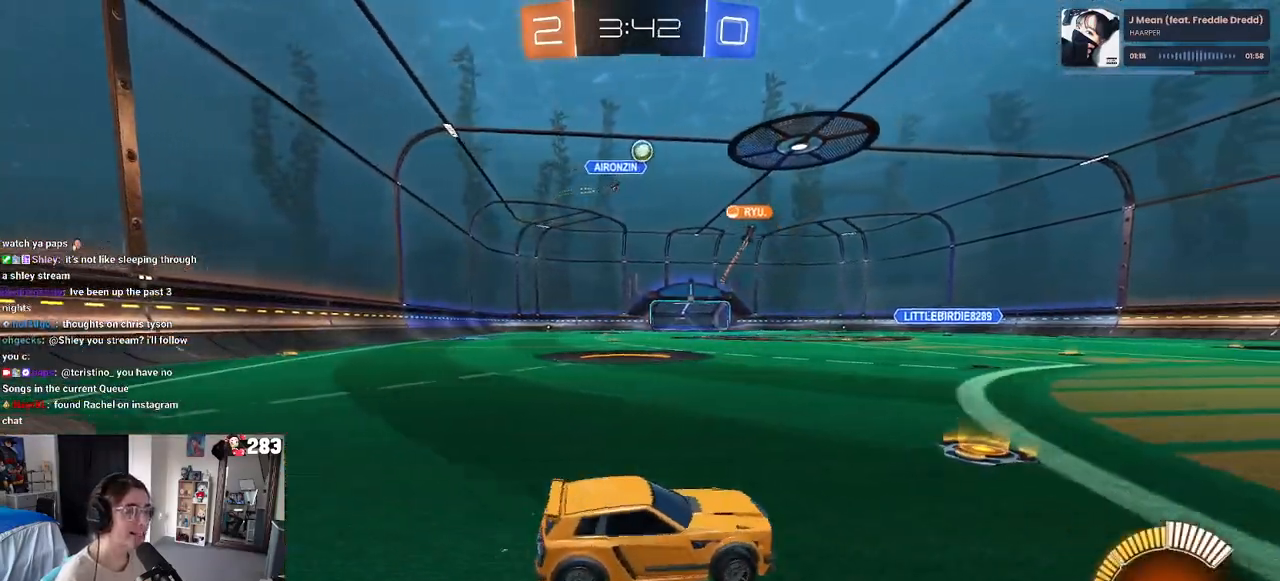
{"buttons": ["R2"], "left_stick": "left", "right_stick": "center", "events": [[67, "left_stick", "center"], [417, "left_stick", "left"]]}
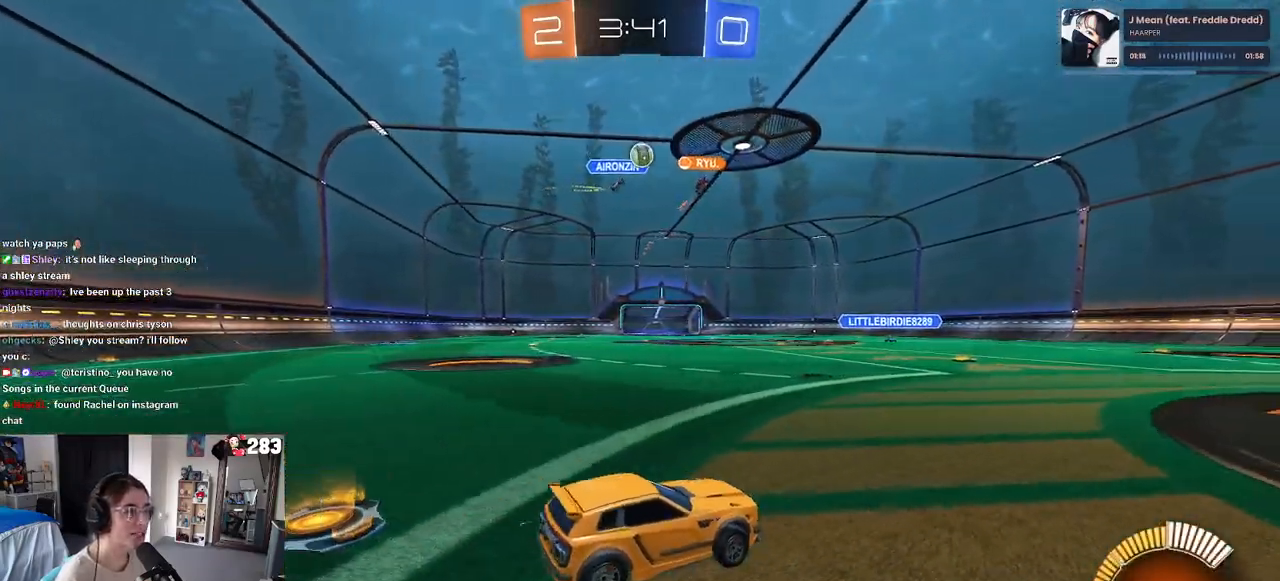
{"buttons": ["R2"], "left_stick": "center", "right_stick": "center", "events": [[117, "left_stick", "center"]]}
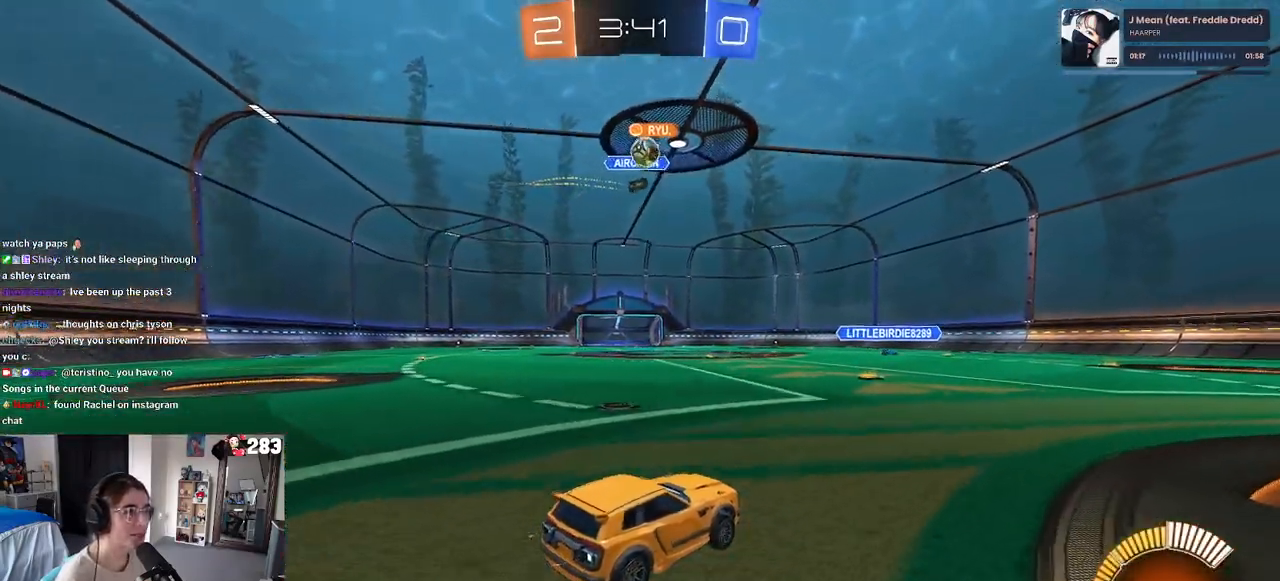
{"buttons": ["R2"], "left_stick": "center", "right_stick": "center", "events": [[233, "left_stick", "left"], [333, "left_stick", "center"], [383, "left_stick", "right"], [433, "left_stick", "center"]]}
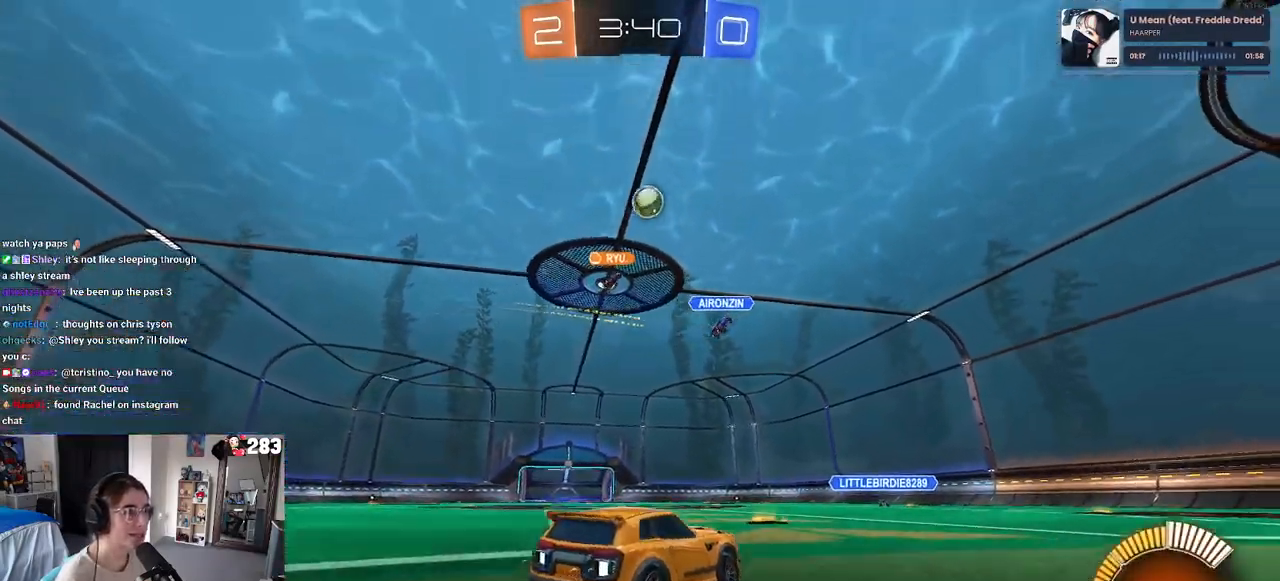
{"buttons": ["CROSS", "R2"], "left_stick": "down-right", "right_stick": "center", "events": [[33, "left_stick", "right"], [83, "R2", "up"], [100, "L2", "down"], [167, "R2", "down"], [233, "left_stick", "center"], [267, "L2", "up"], [333, "left_stick", "down-right"], [383, "CROSS", "down"]]}
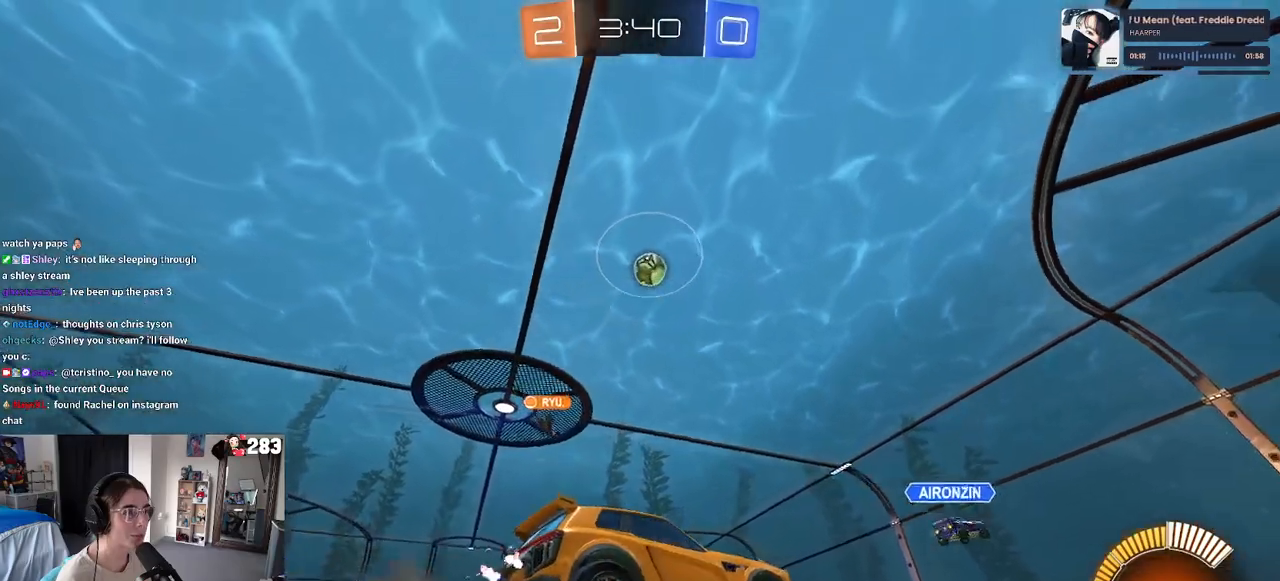
{"buttons": ["L1", "R1", "R2"], "left_stick": "center", "right_stick": "center", "events": [[17, "left_stick", "center"], [50, "CROSS", "up"], [100, "CROSS", "down"], [100, "R1", "down"], [117, "left_stick", "down-right"], [200, "L1", "down"], [283, "CROSS", "up"], [500, "left_stick", "center"]]}
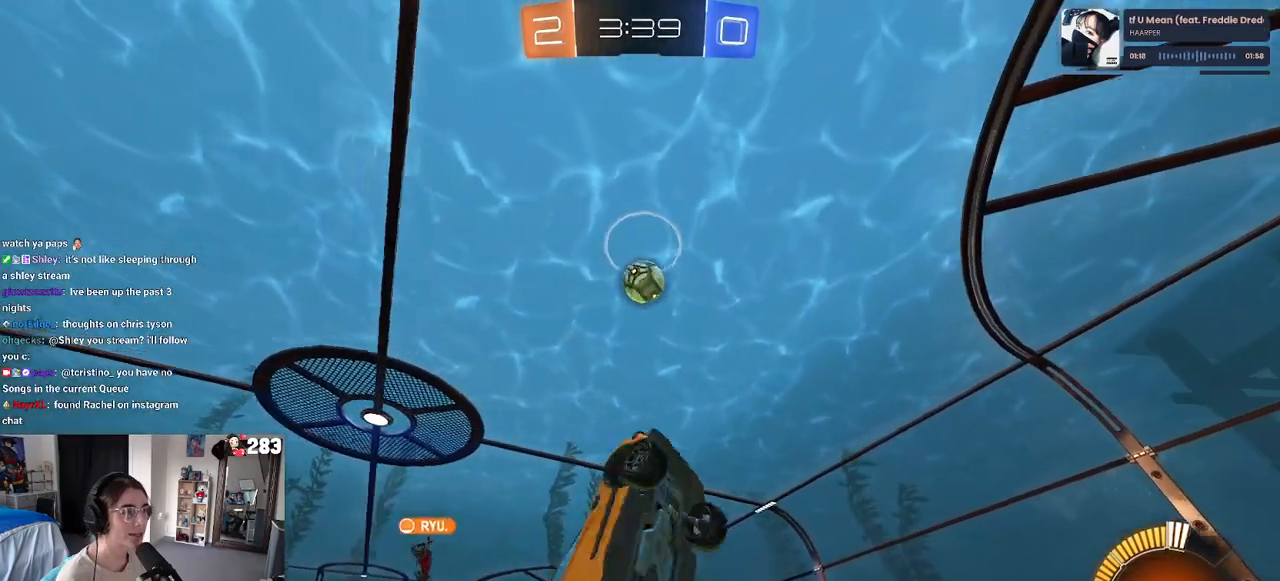
{"buttons": ["L1", "R1", "R2"], "left_stick": "down-left", "right_stick": "center", "events": [[50, "left_stick", "up"], [167, "left_stick", "left"], [350, "left_stick", "up"], [400, "R1", "up"], [450, "left_stick", "center"], [483, "R1", "down"], [500, "left_stick", "down-left"]]}